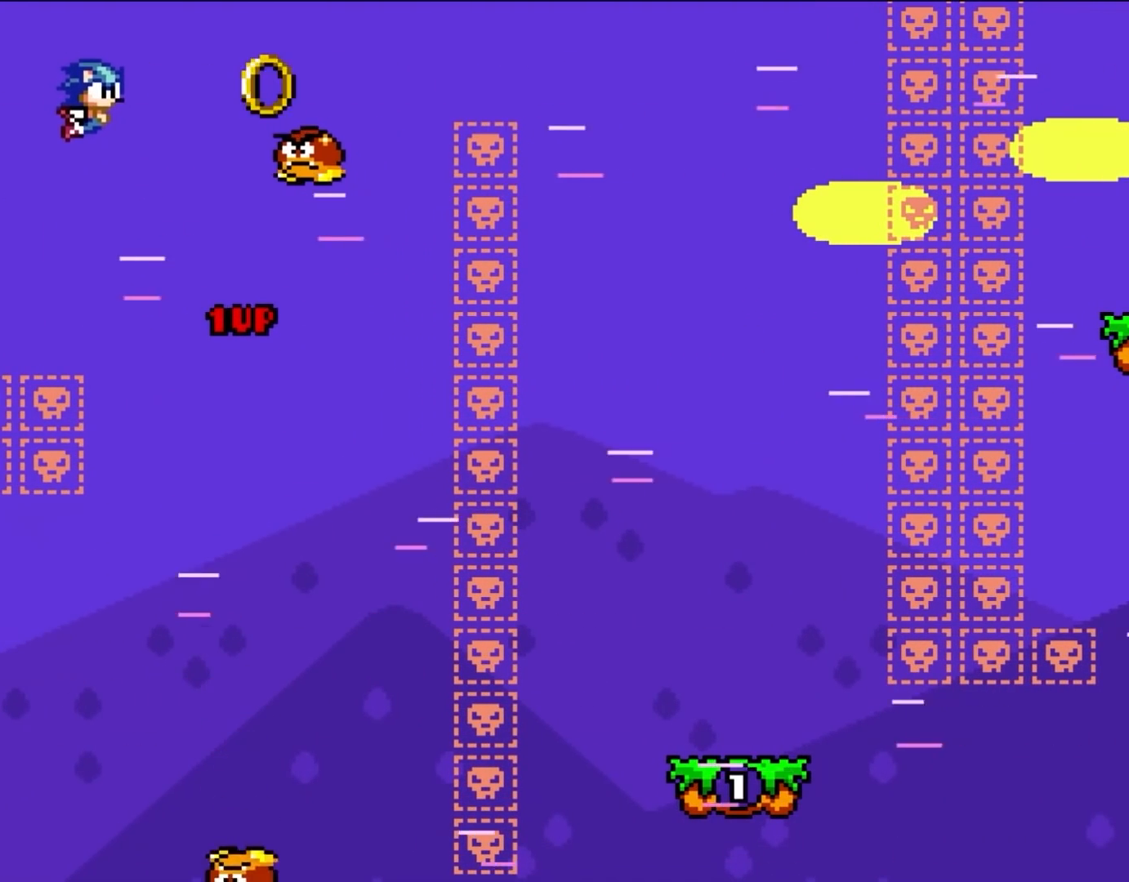
Gameplay with a controller (Nintendo layout); each line is a JSON object with the inputs held at the frame after it (dt_ms = milliseconds from this image to that frame). "events" lists button and stick changes between this image and that frame as [ms after this image, input, new state], when the widget could be followed in between. Not read: L1 L3 R3.
{"dt_ms": 500, "buttons": ["B", "Y", "DPAD_RIGHT"], "events": []}
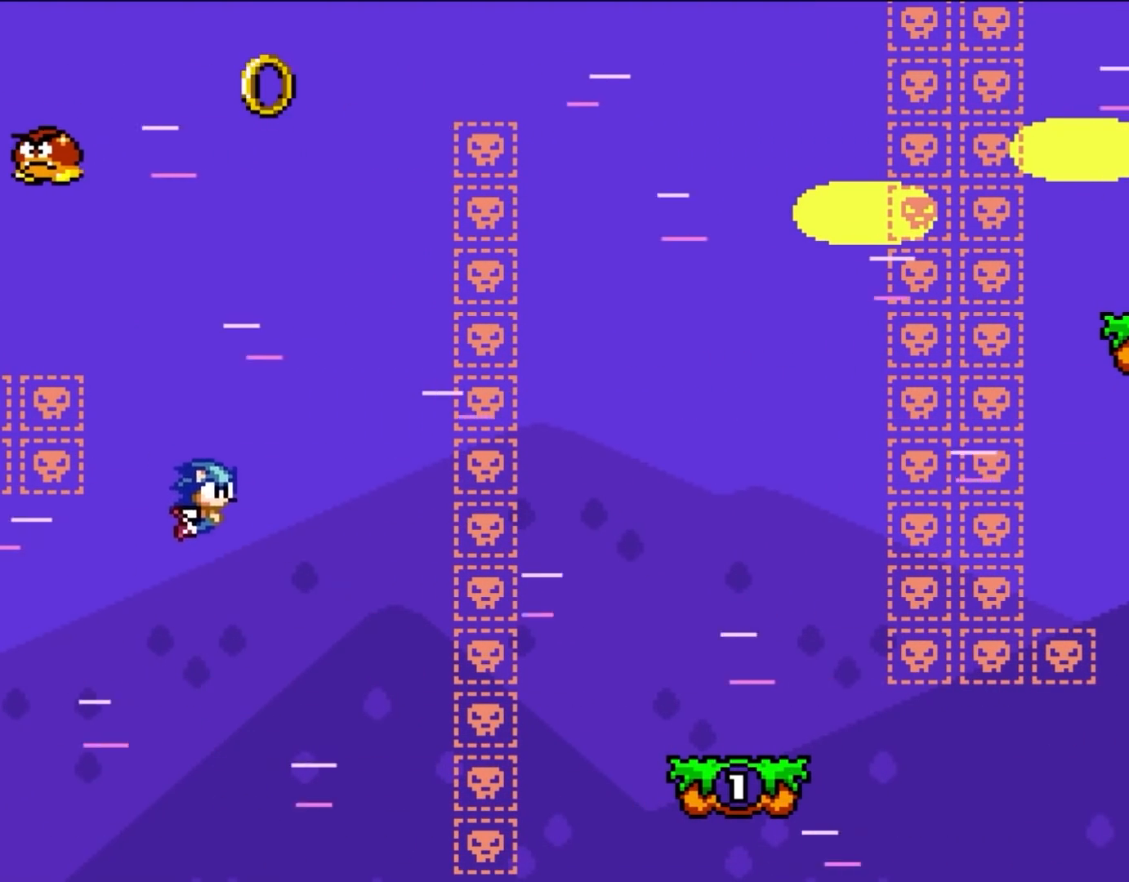
{"dt_ms": 500, "buttons": [], "events": [[150, "B", "up"], [183, "Y", "up"], [267, "DPAD_RIGHT", "up"]]}
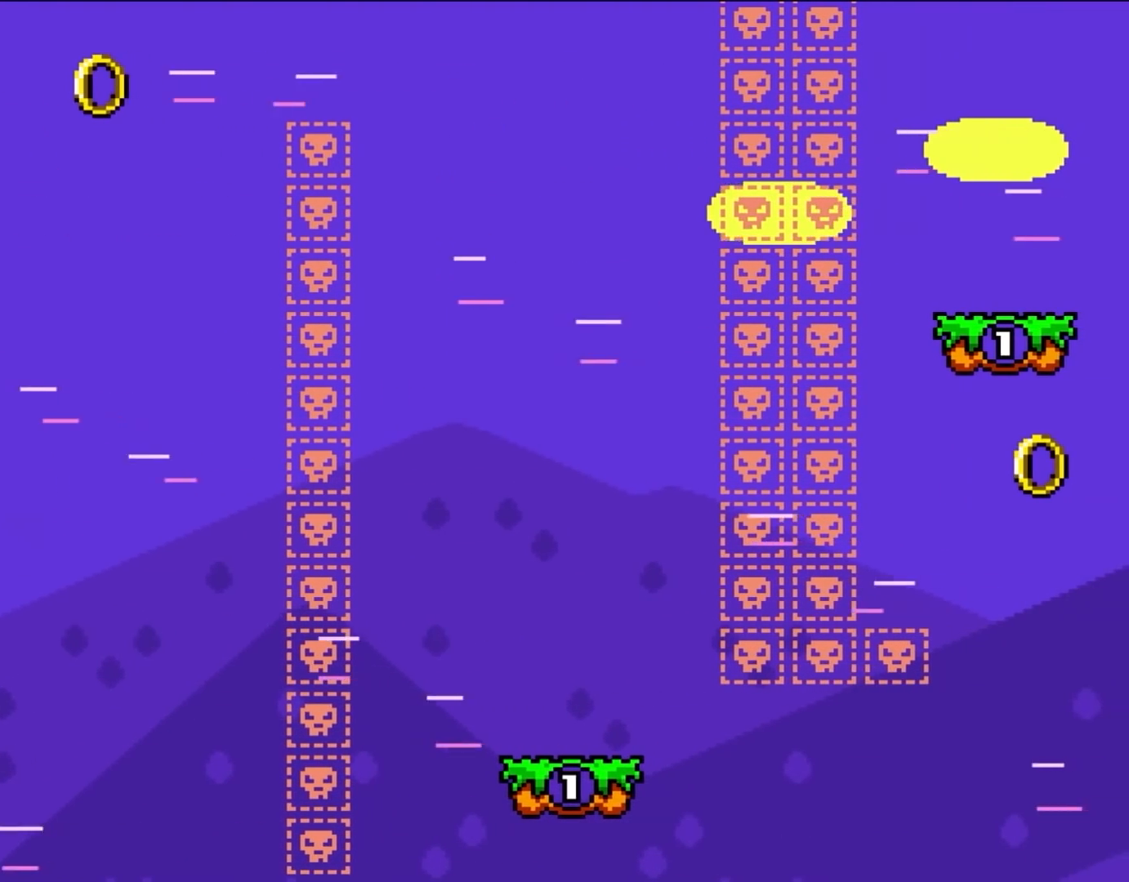
{"dt_ms": 500, "buttons": [], "events": []}
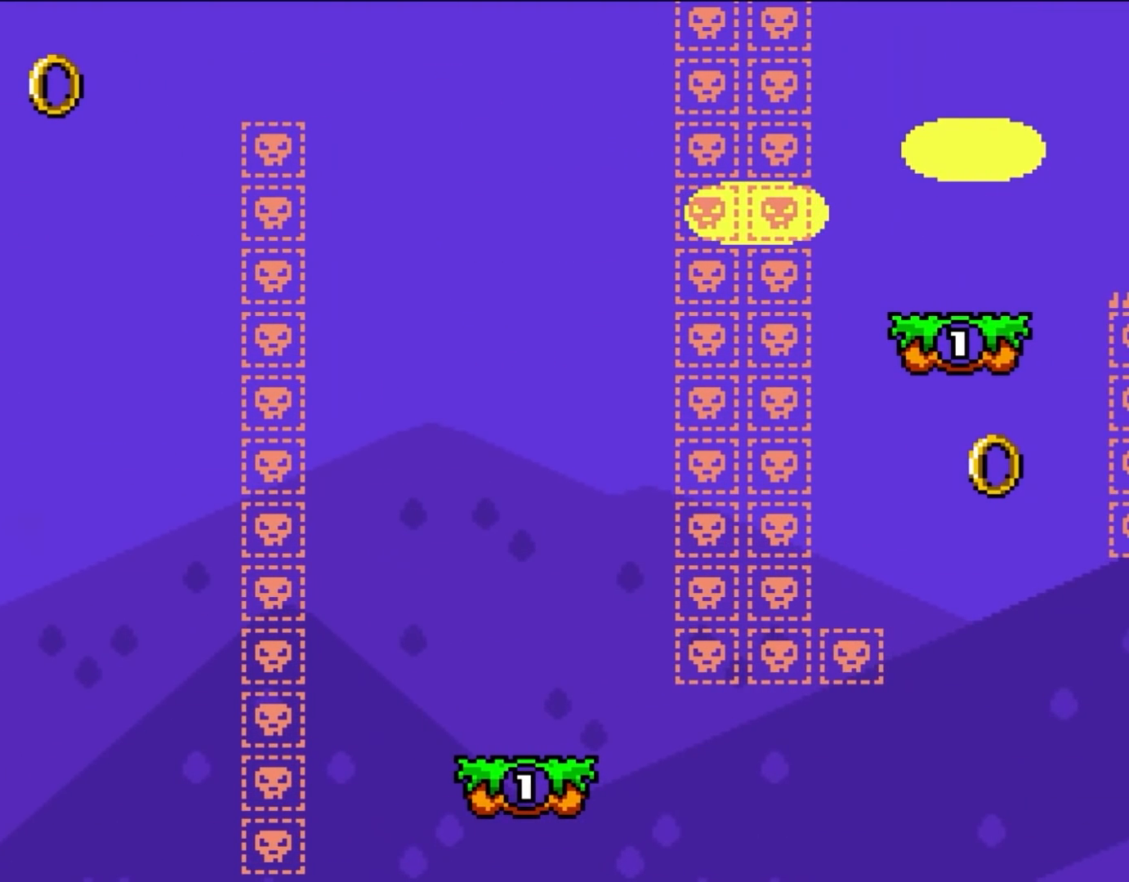
{"dt_ms": 500, "buttons": [], "events": []}
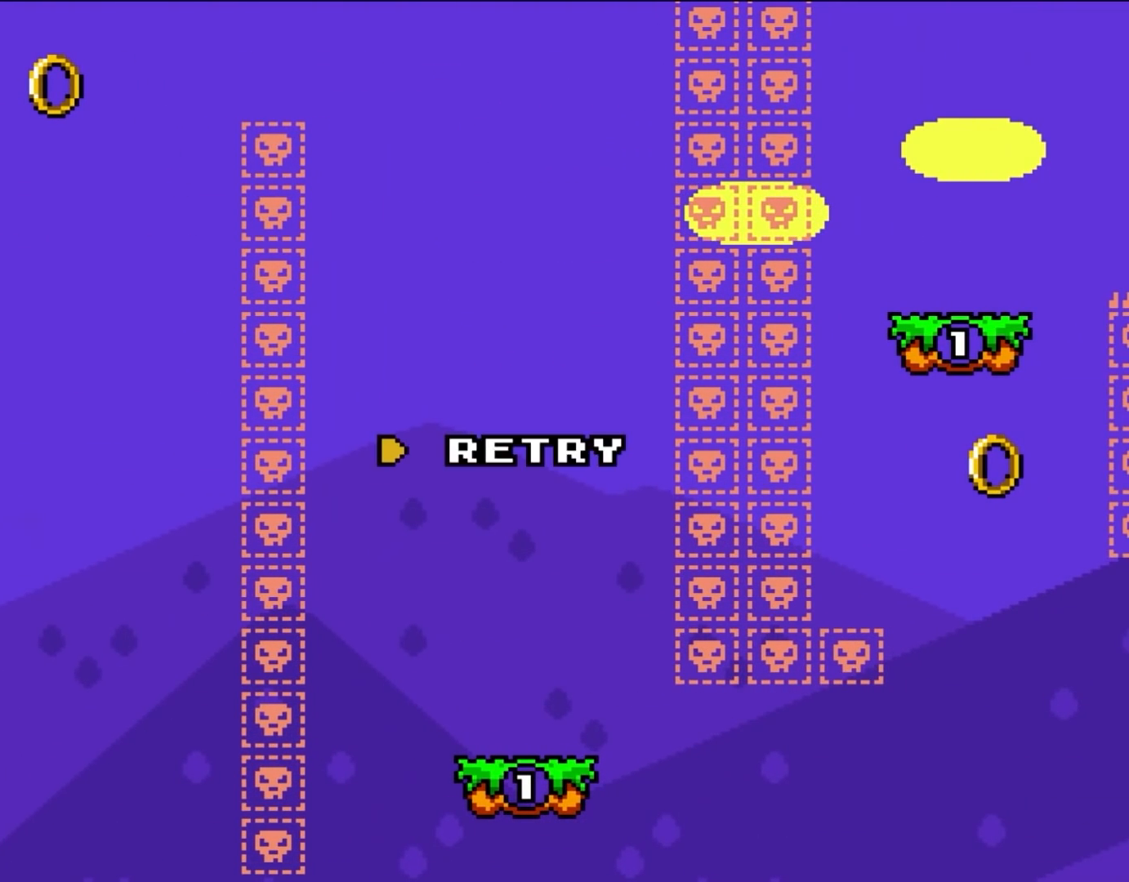
{"dt_ms": 500, "buttons": [], "events": [[317, "A", "down"], [500, "A", "up"]]}
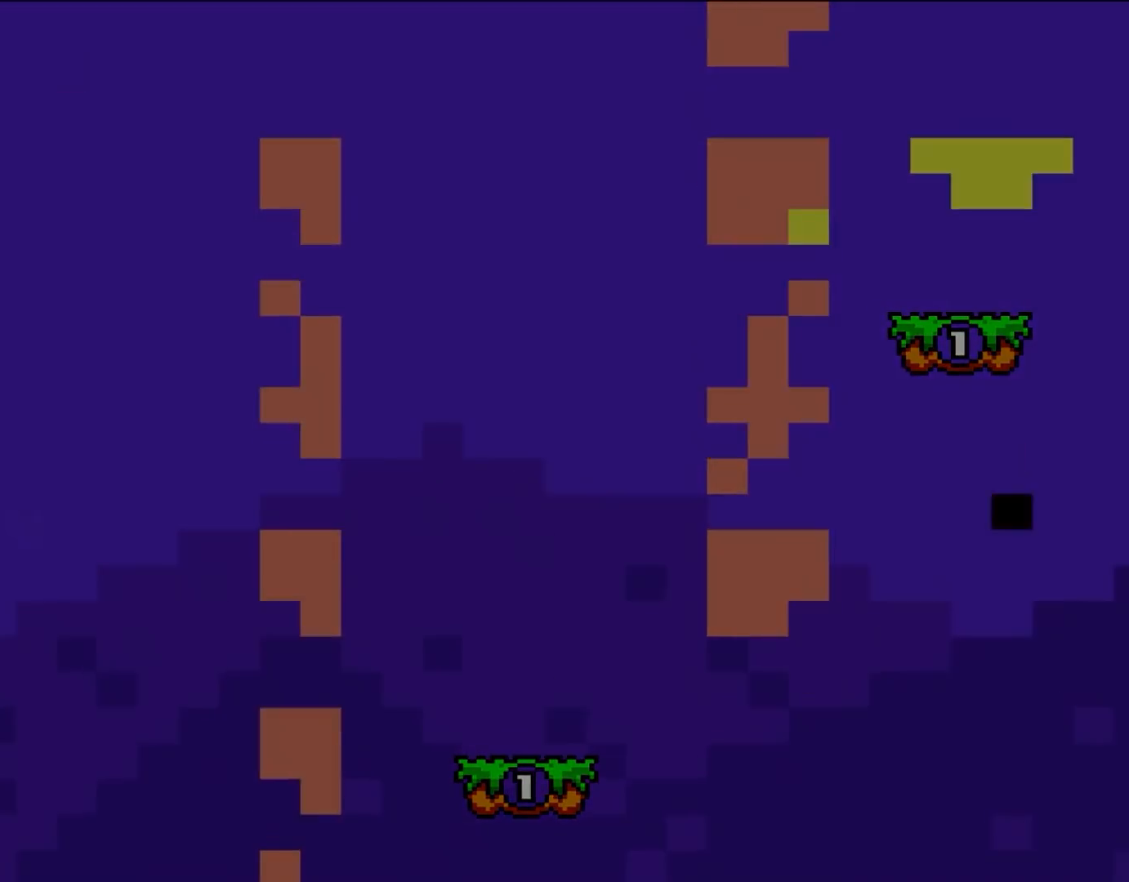
{"dt_ms": 500, "buttons": ["Y", "DPAD_RIGHT"], "events": [[67, "A", "down"], [183, "A", "up"], [250, "A", "down"], [283, "B", "down"], [283, "DPAD_RIGHT", "down"], [300, "Y", "down"], [467, "A", "up"], [483, "B", "up"]]}
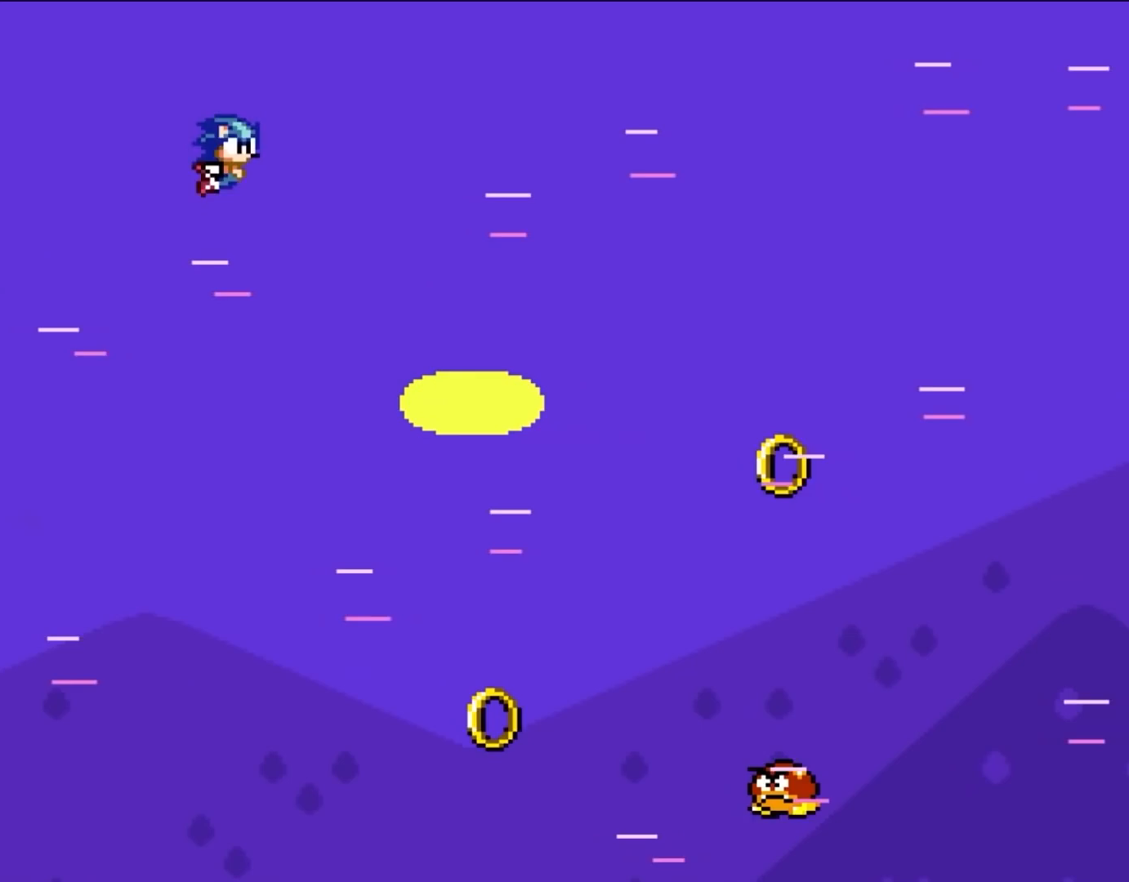
{"dt_ms": 500, "buttons": ["B", "Y", "DPAD_RIGHT"], "events": [[117, "B", "down"], [333, "B", "up"], [483, "B", "down"]]}
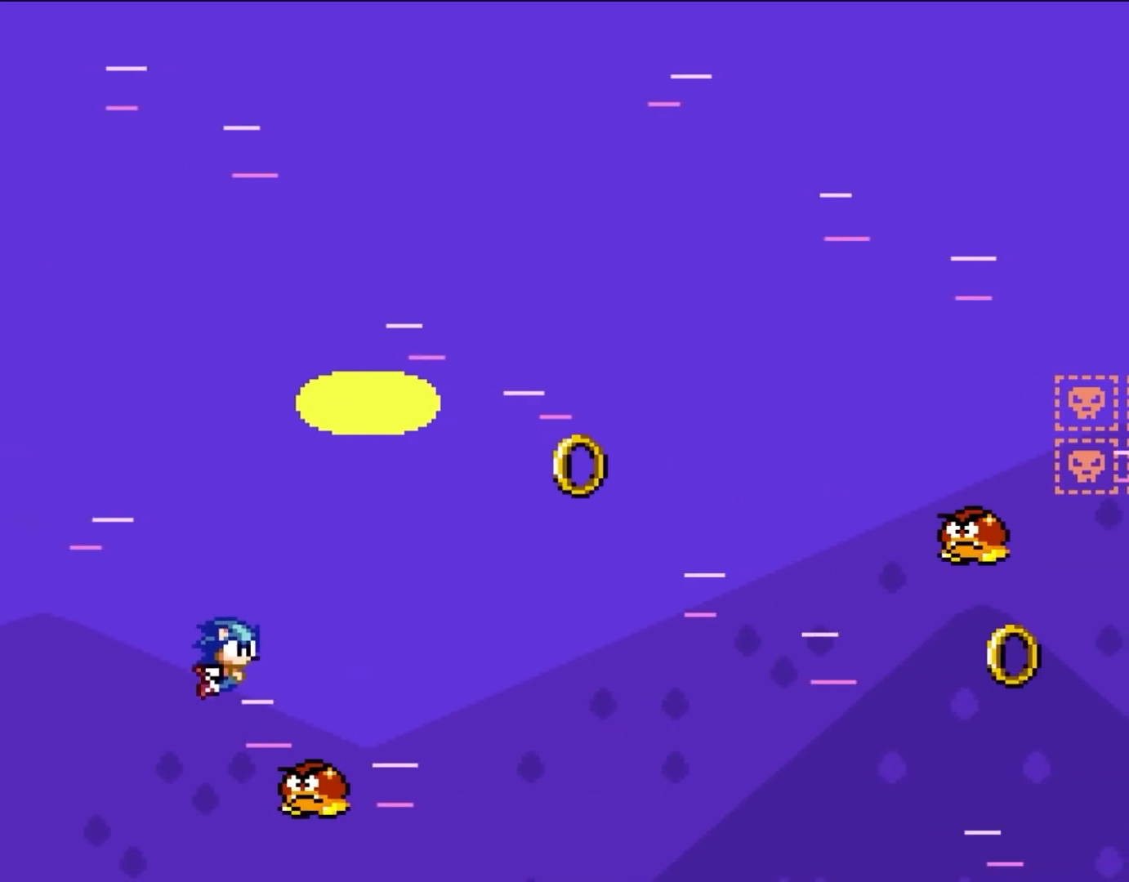
{"dt_ms": 500, "buttons": ["B", "Y", "DPAD_RIGHT"], "events": []}
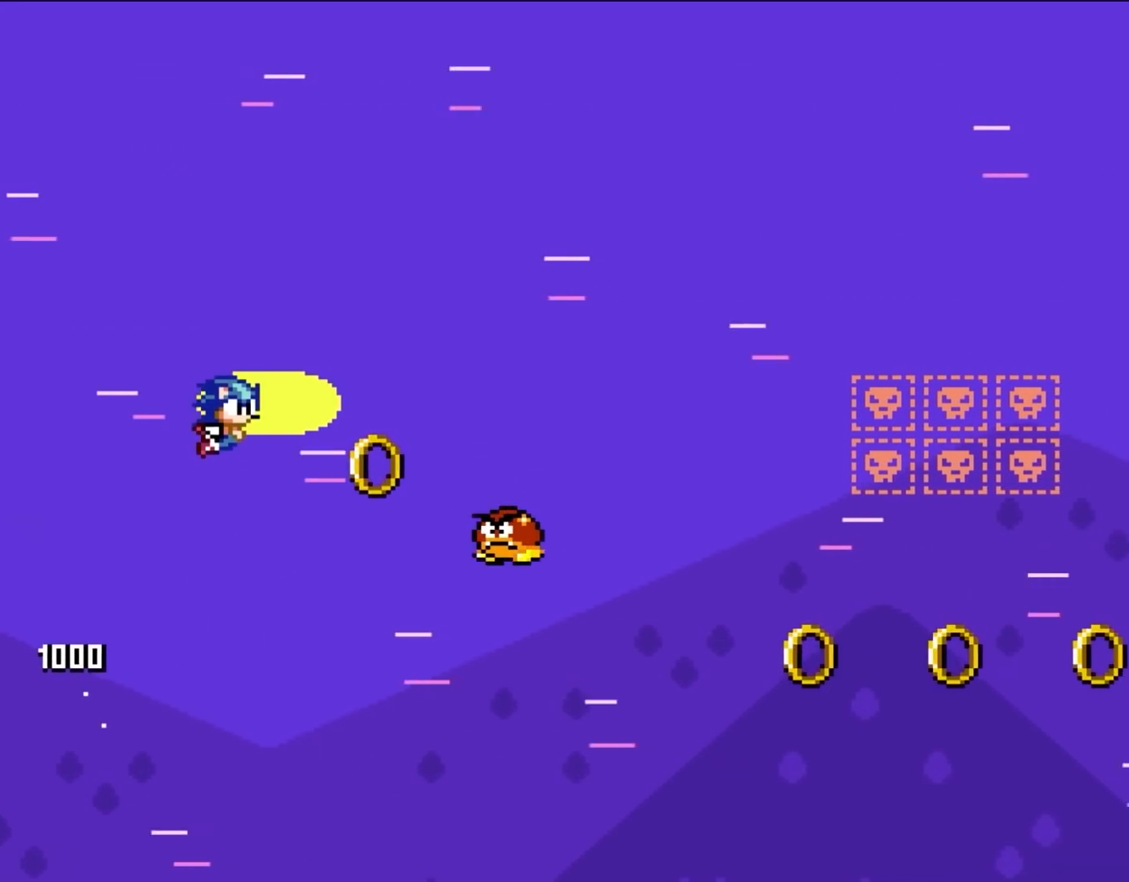
{"dt_ms": 500, "buttons": ["B", "Y", "DPAD_RIGHT"], "events": [[217, "B", "up"], [333, "B", "down"]]}
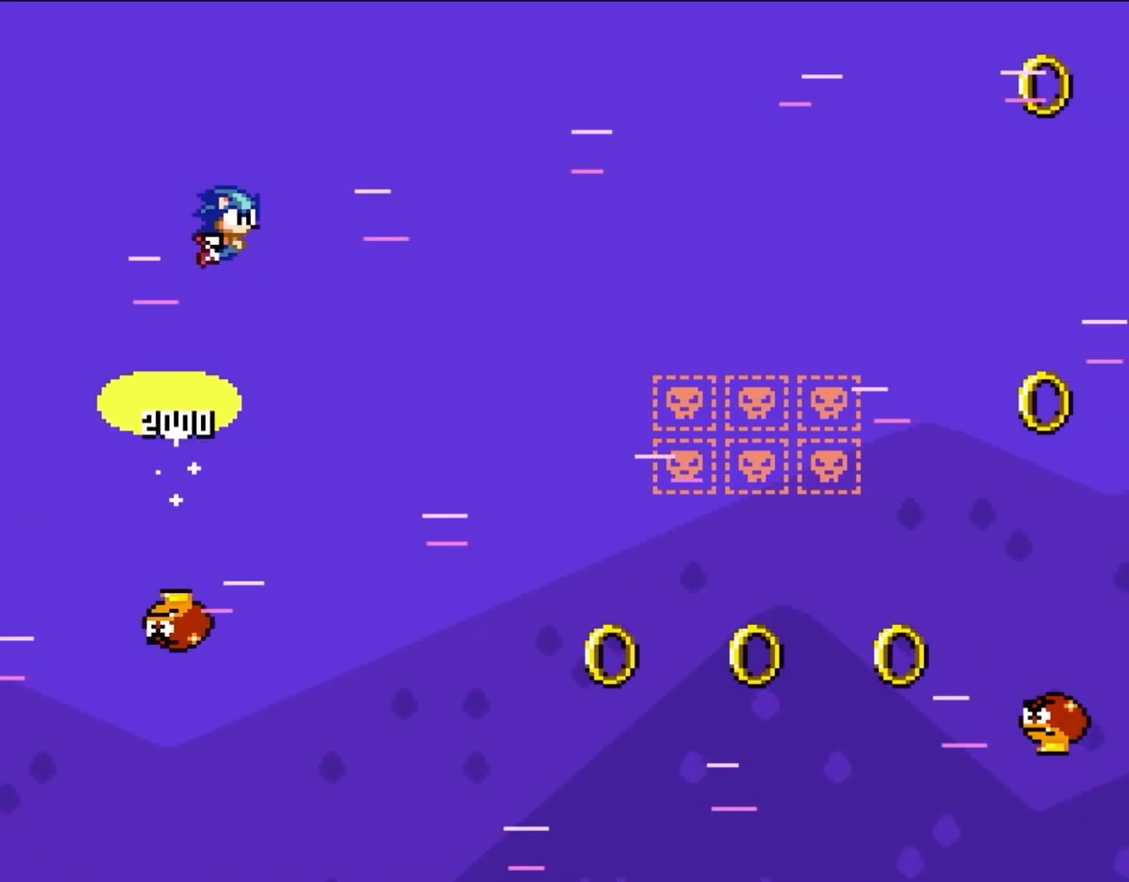
{"dt_ms": 500, "buttons": ["Y", "DPAD_RIGHT"], "events": [[450, "B", "up"]]}
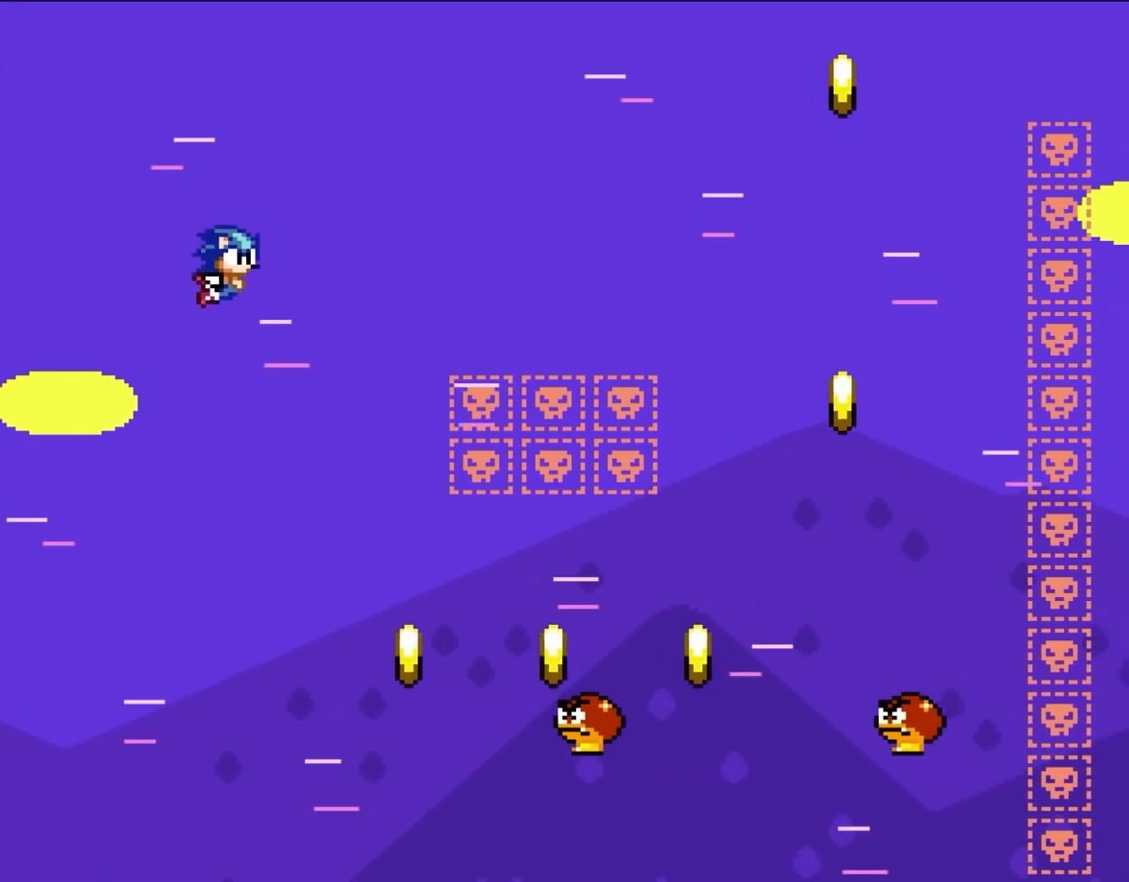
{"dt_ms": 500, "buttons": ["Y", "DPAD_RIGHT"], "events": []}
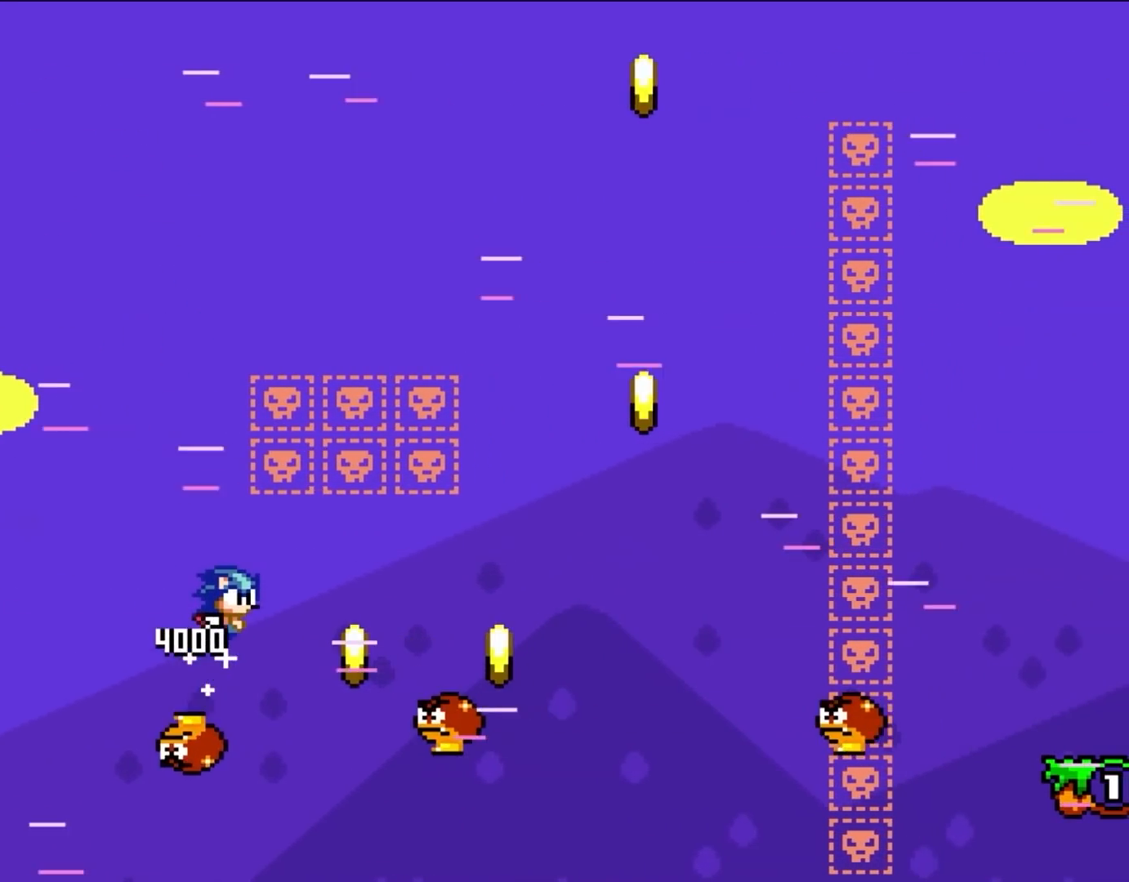
{"dt_ms": 500, "buttons": ["B", "Y", "DPAD_RIGHT"], "events": [[50, "B", "down"], [150, "B", "up"], [450, "B", "down"]]}
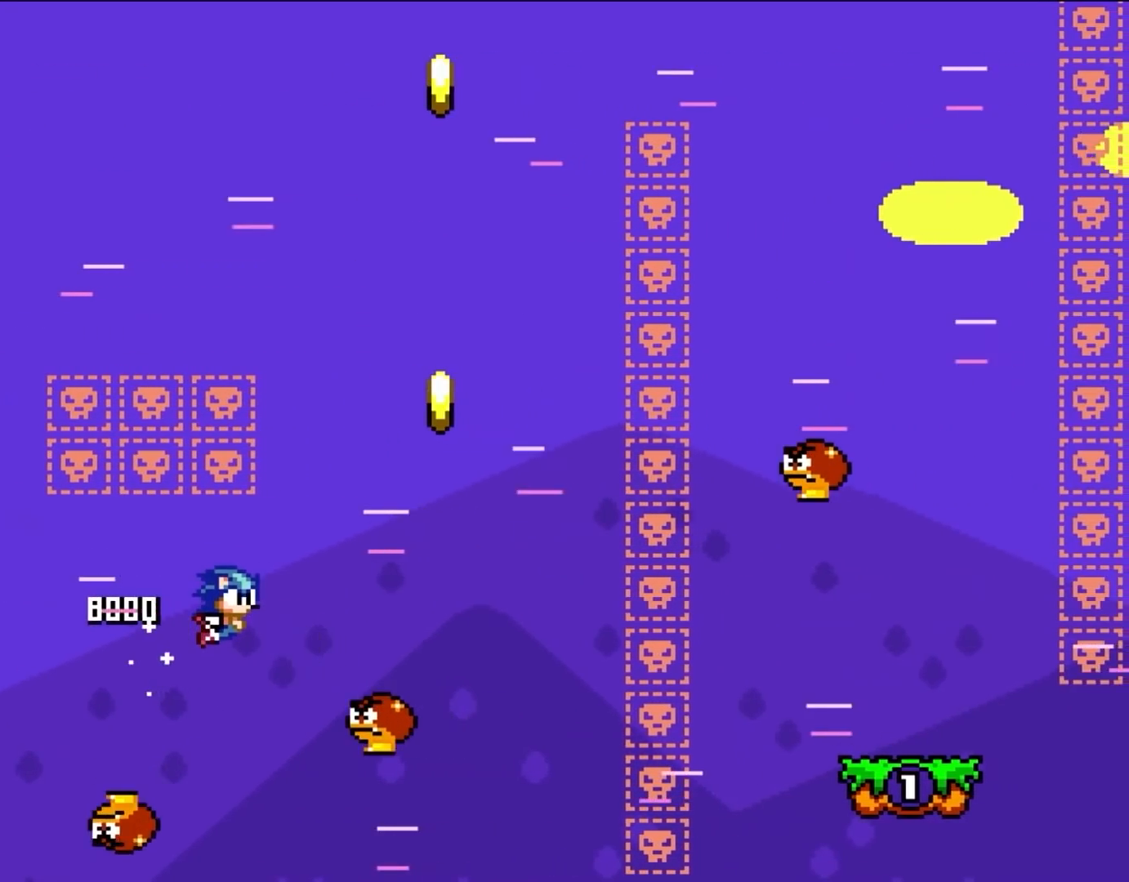
{"dt_ms": 500, "buttons": ["B", "Y", "DPAD_RIGHT"], "events": []}
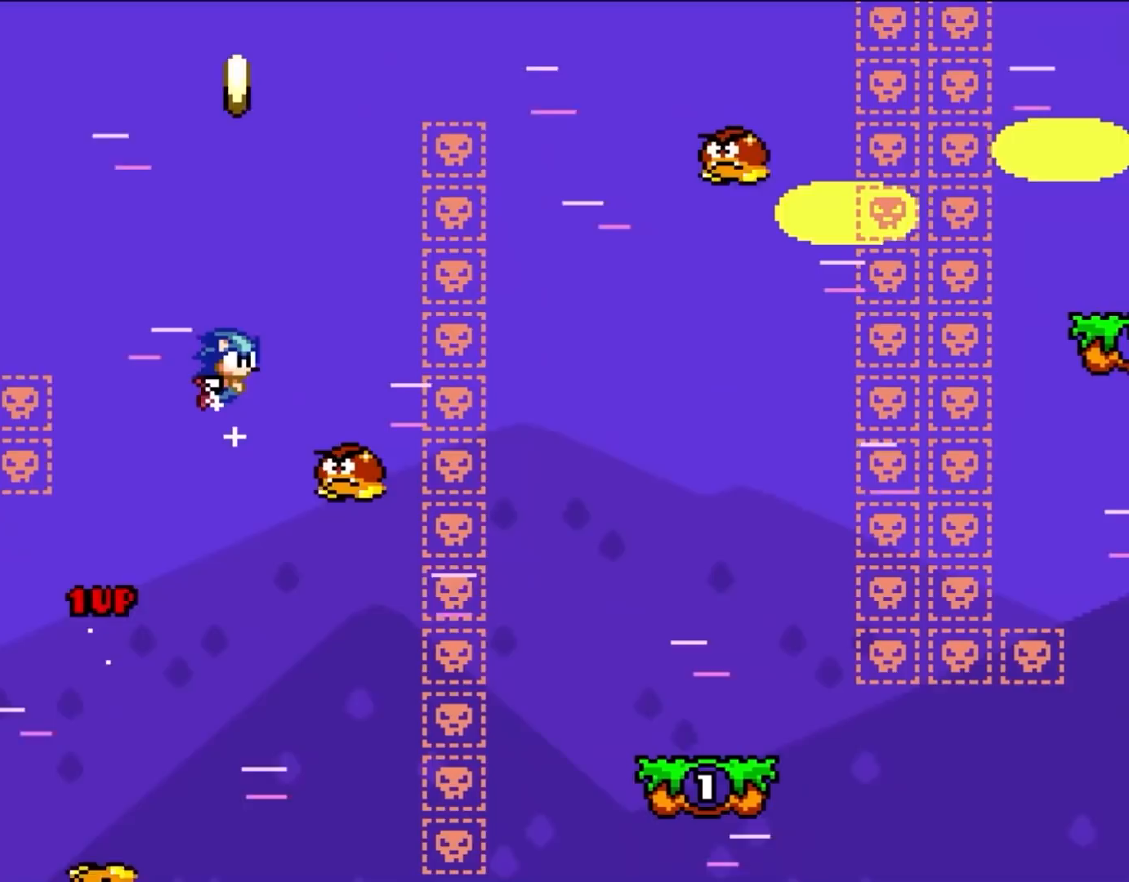
{"dt_ms": 500, "buttons": ["B", "Y", "DPAD_RIGHT"], "events": [[100, "B", "up"], [183, "DPAD_RIGHT", "up"], [183, "DPAD_UP", "down"], [217, "B", "down"], [217, "DPAD_LEFT", "down"], [217, "DPAD_UP", "up"], [333, "DPAD_UP", "down"], [400, "DPAD_LEFT", "up"], [400, "DPAD_RIGHT", "down"], [400, "DPAD_UP", "up"]]}
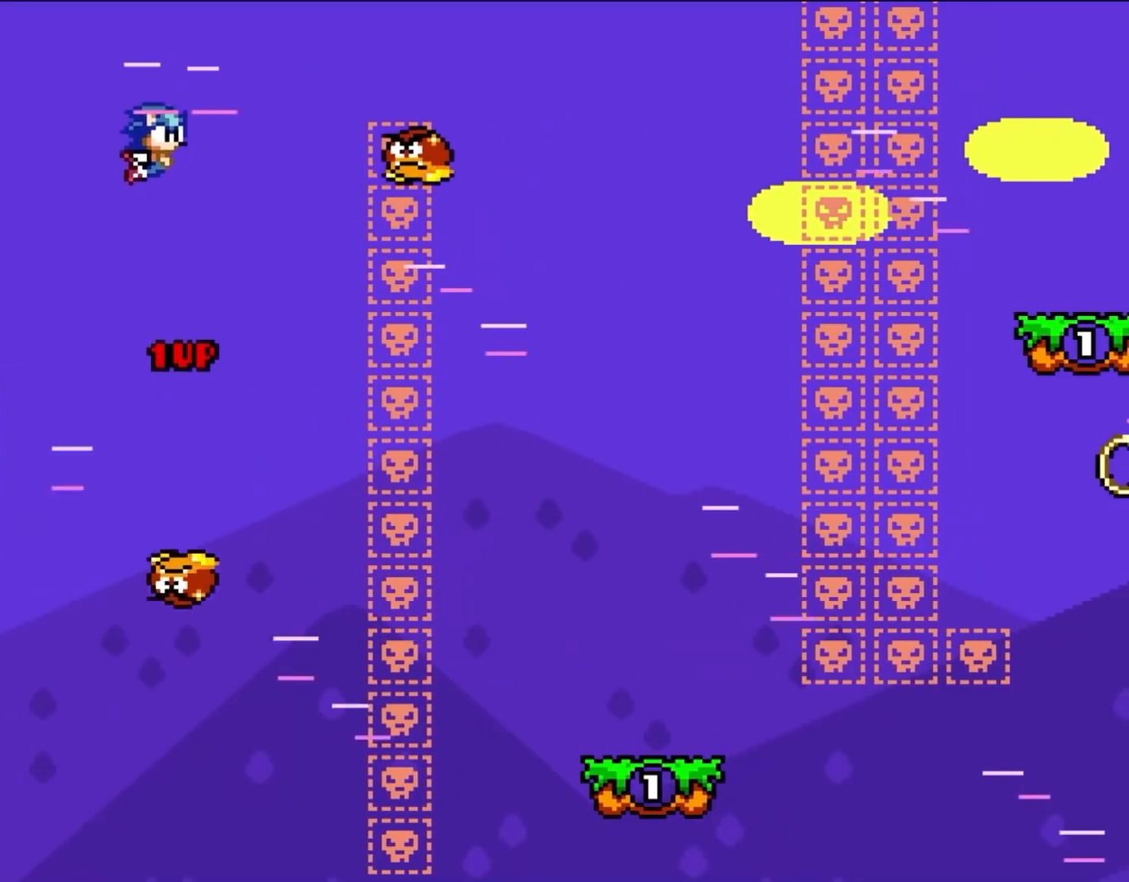
{"dt_ms": 500, "buttons": ["B", "Y", "DPAD_RIGHT"], "events": []}
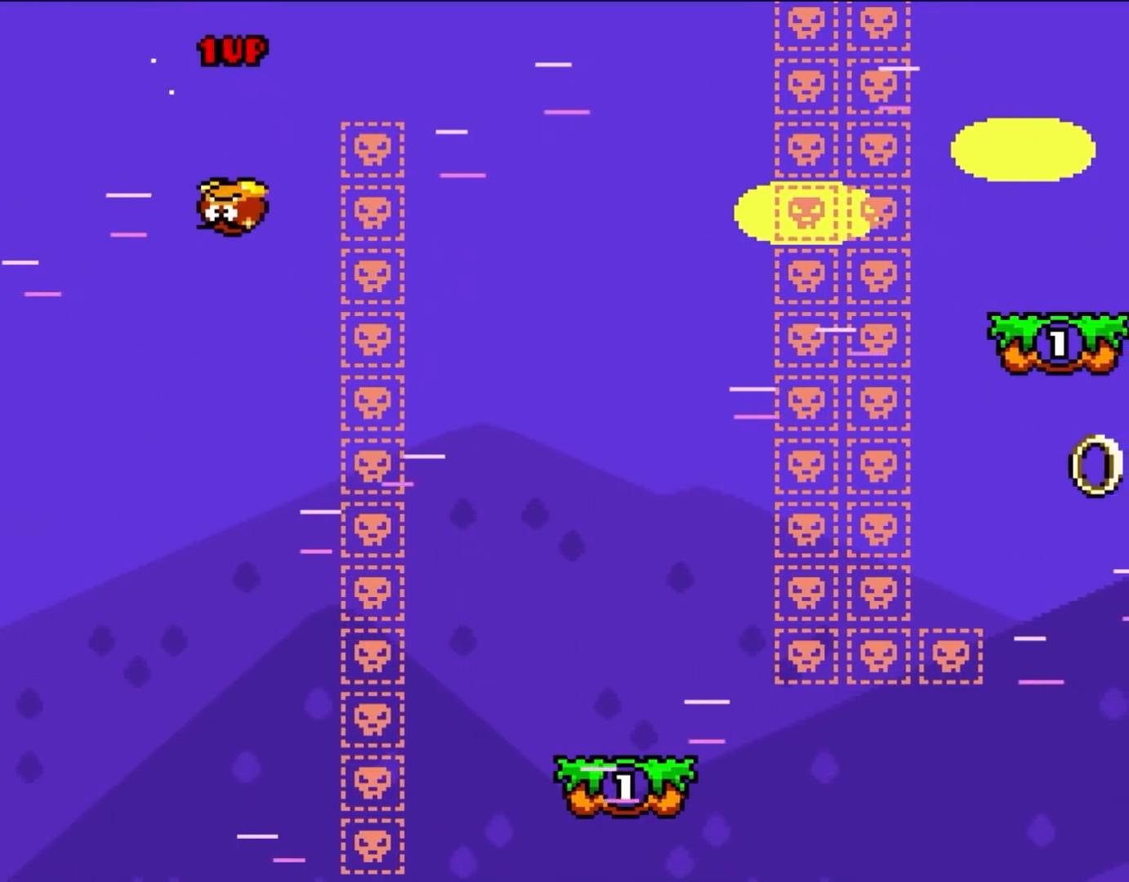
{"dt_ms": 500, "buttons": ["B", "Y", "DPAD_RIGHT"], "events": []}
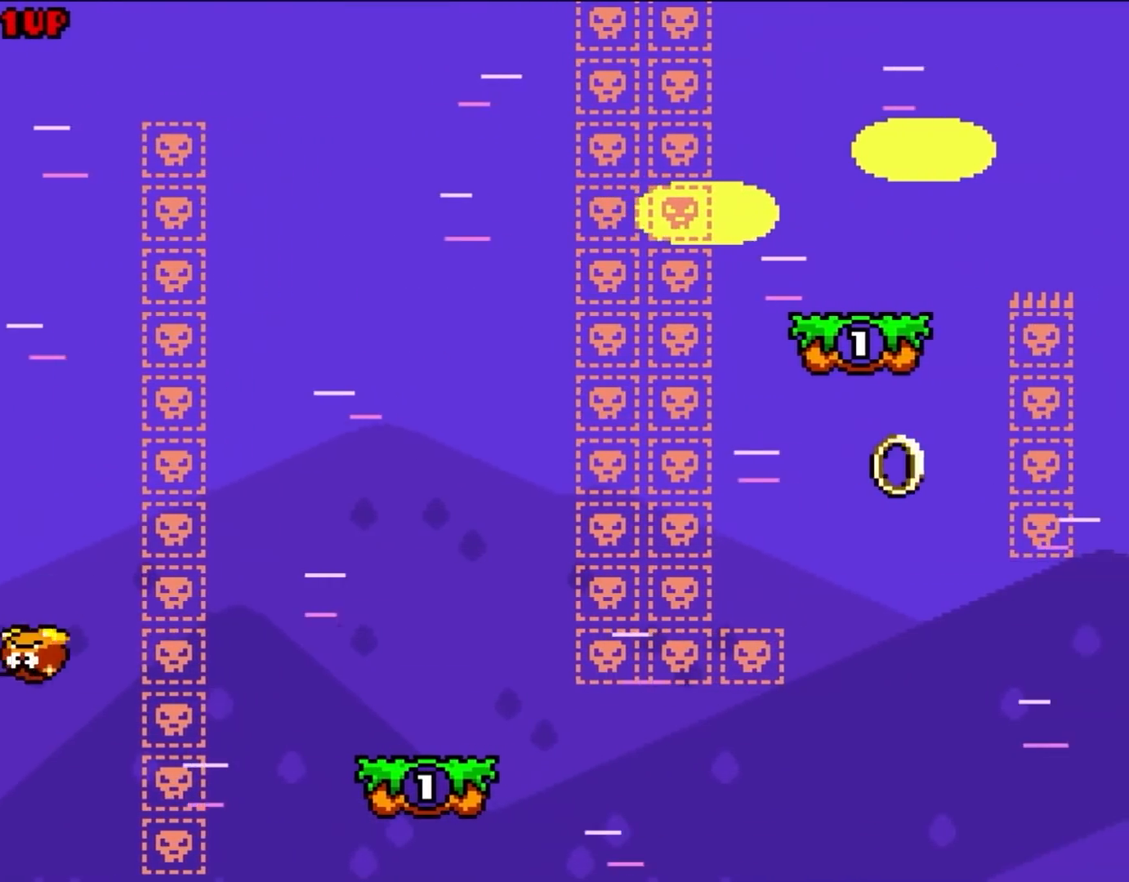
{"dt_ms": 500, "buttons": ["B", "Y", "DPAD_LEFT"], "events": [[400, "DPAD_RIGHT", "up"], [400, "DPAD_UP", "down"], [417, "DPAD_LEFT", "down"], [450, "DPAD_UP", "up"]]}
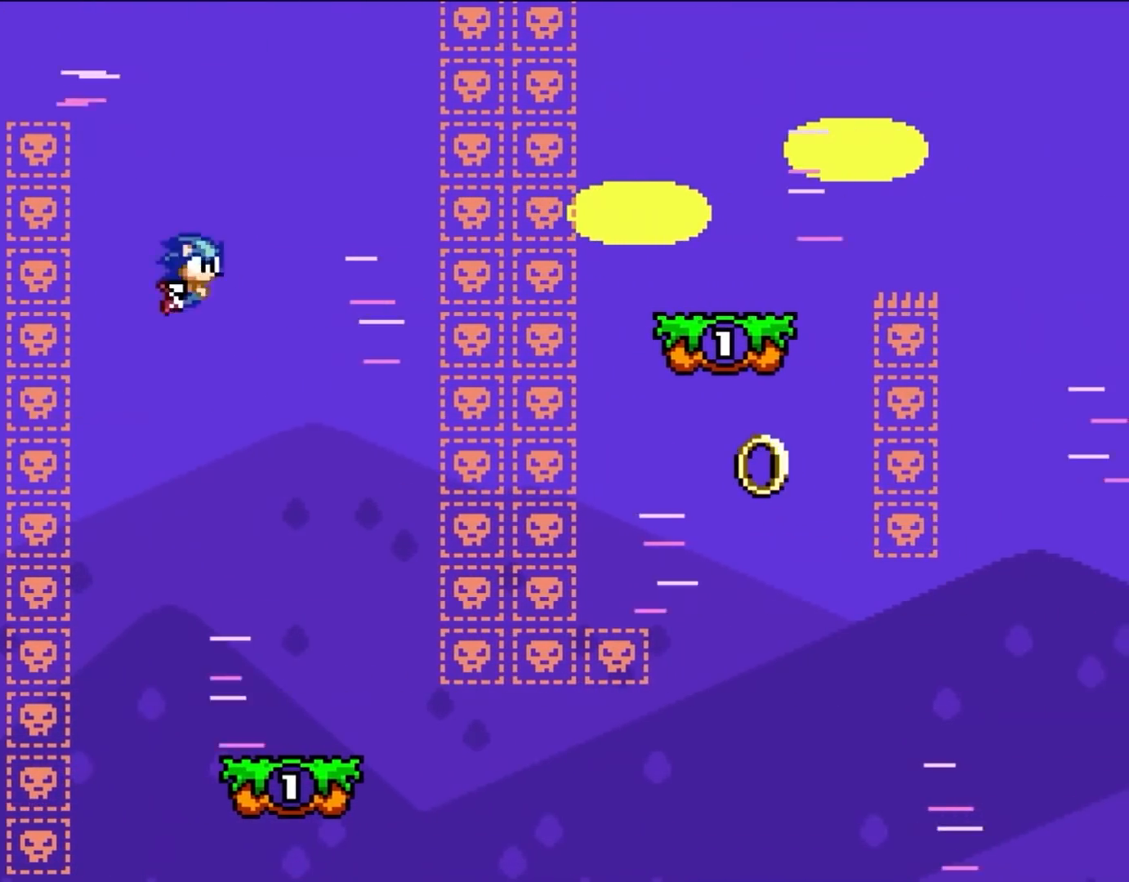
{"dt_ms": 500, "buttons": ["Y", "DPAD_RIGHT"], "events": [[50, "DPAD_LEFT", "up"], [50, "DPAD_UP", "down"], [100, "DPAD_RIGHT", "down"], [100, "DPAD_UP", "up"], [250, "B", "up"]]}
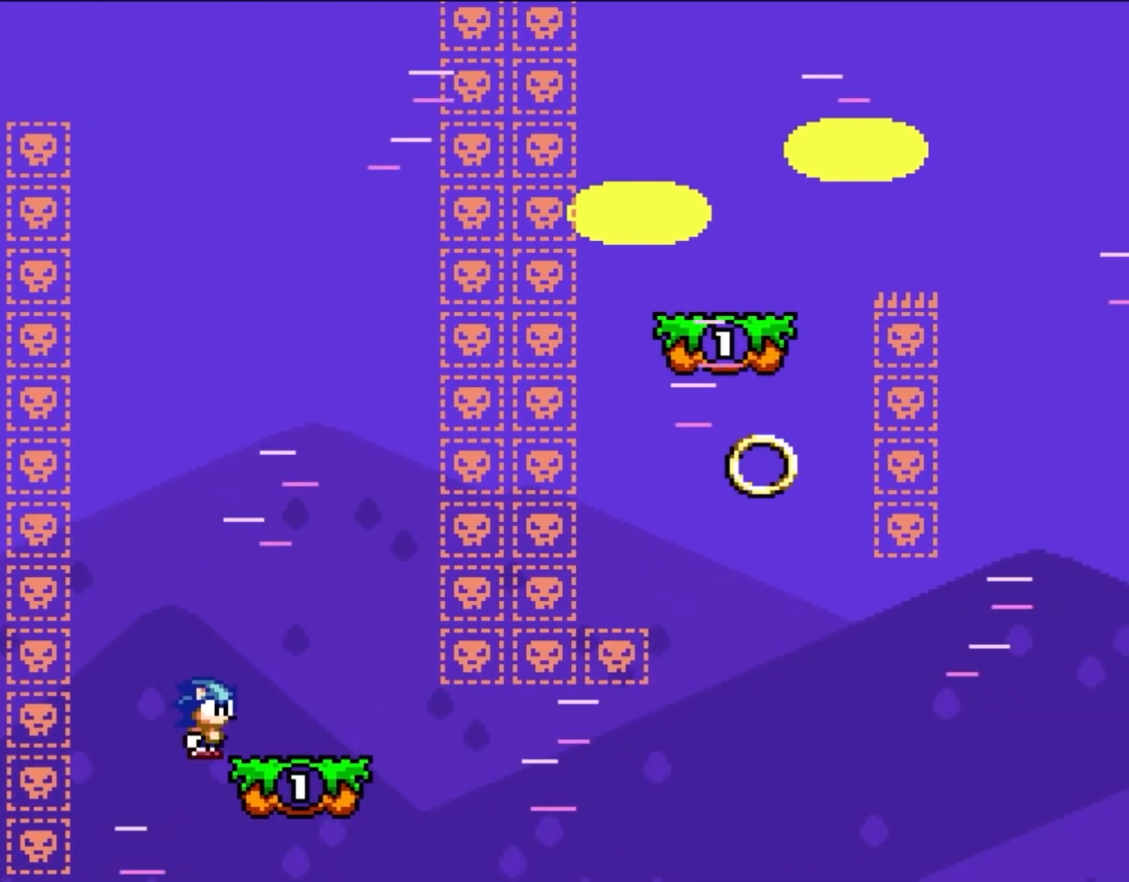
{"dt_ms": 500, "buttons": ["Y", "DPAD_RIGHT"], "events": []}
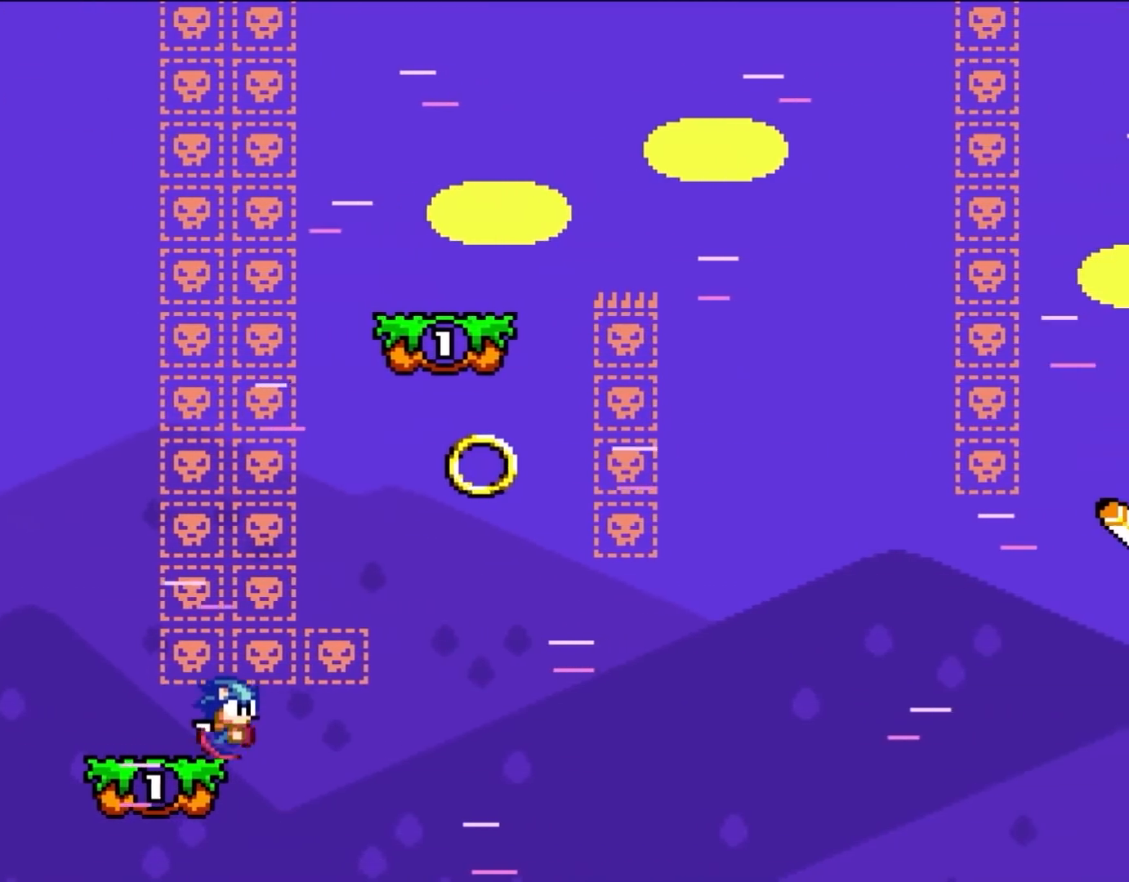
{"dt_ms": 1000, "buttons": []}
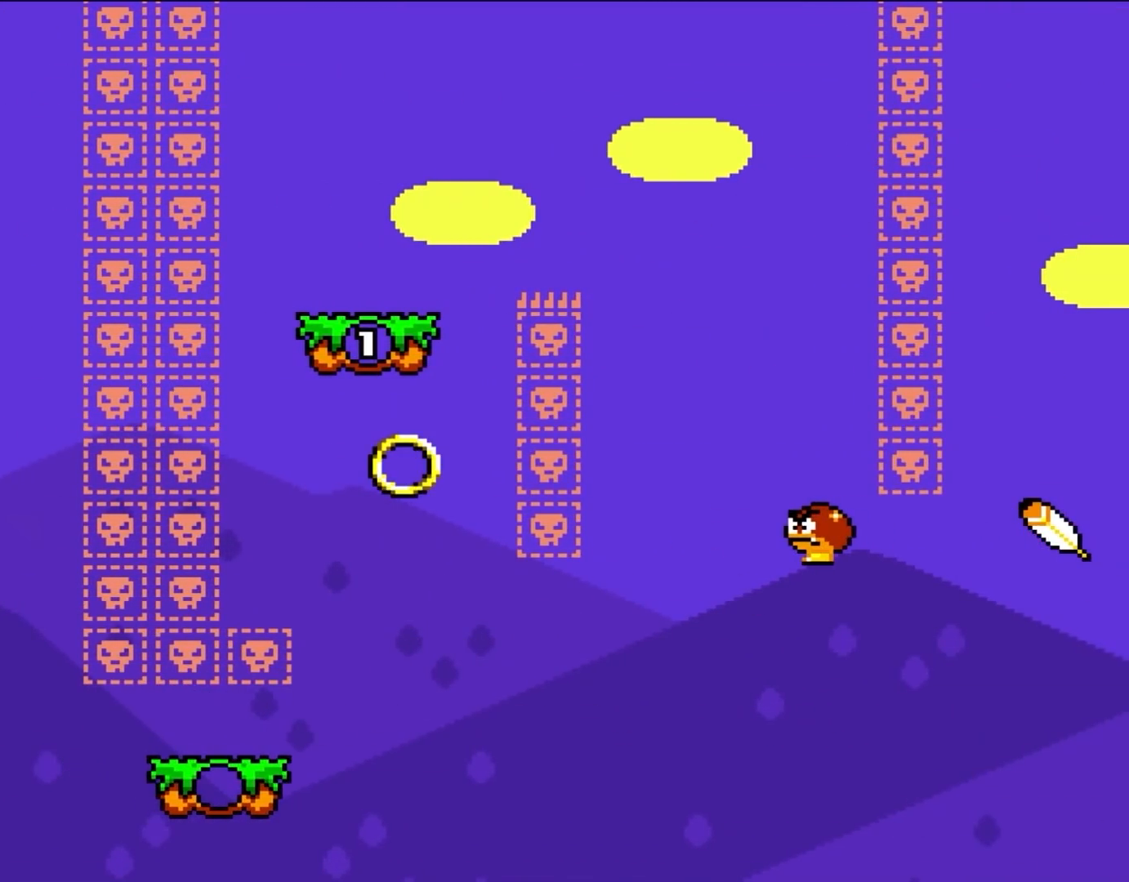
{"dt_ms": 500, "buttons": []}
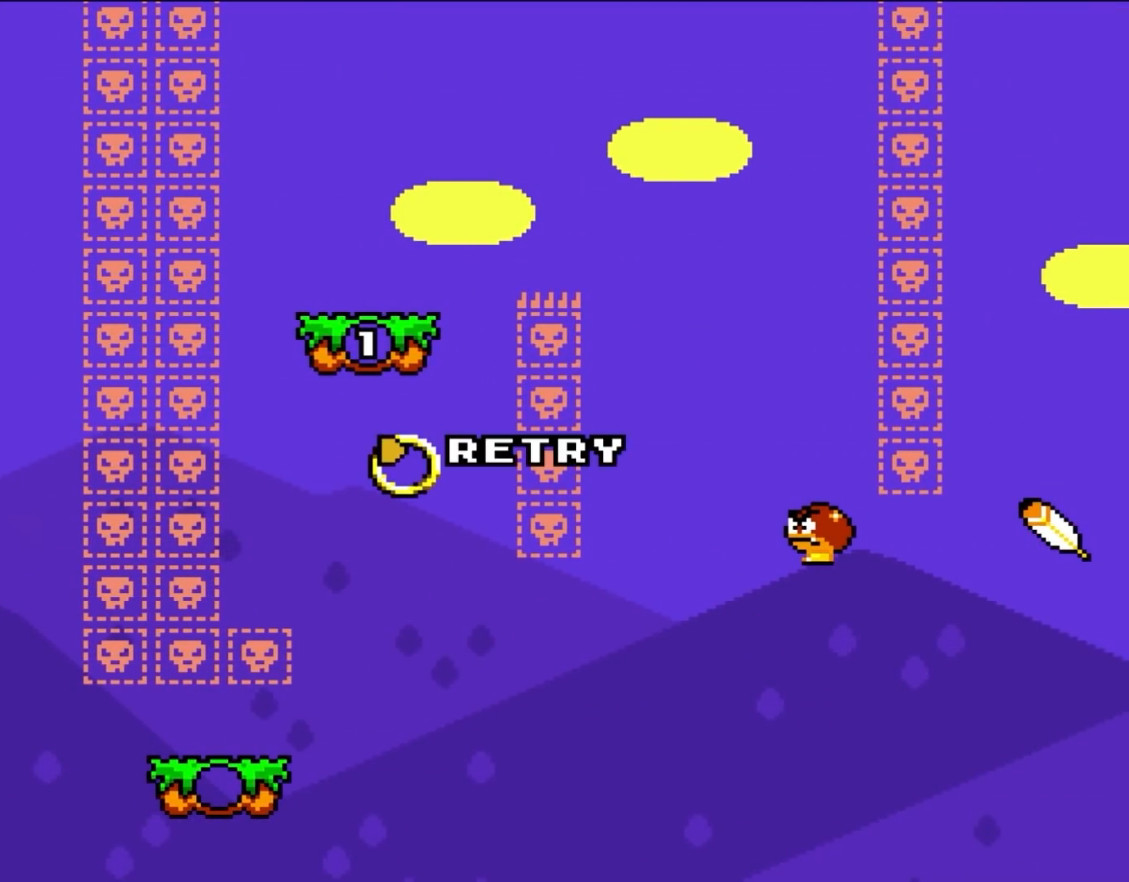
{"dt_ms": 500, "buttons": [], "events": []}
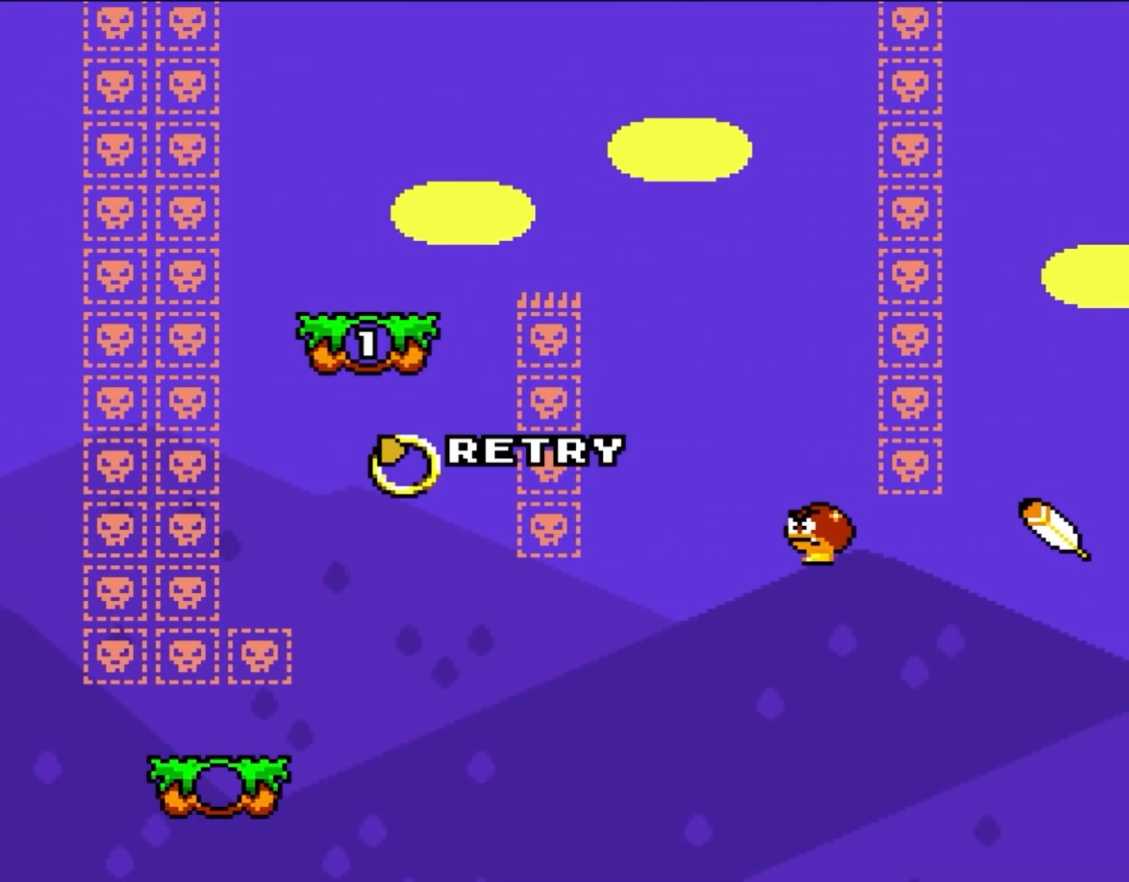
{"dt_ms": 500, "buttons": [], "events": []}
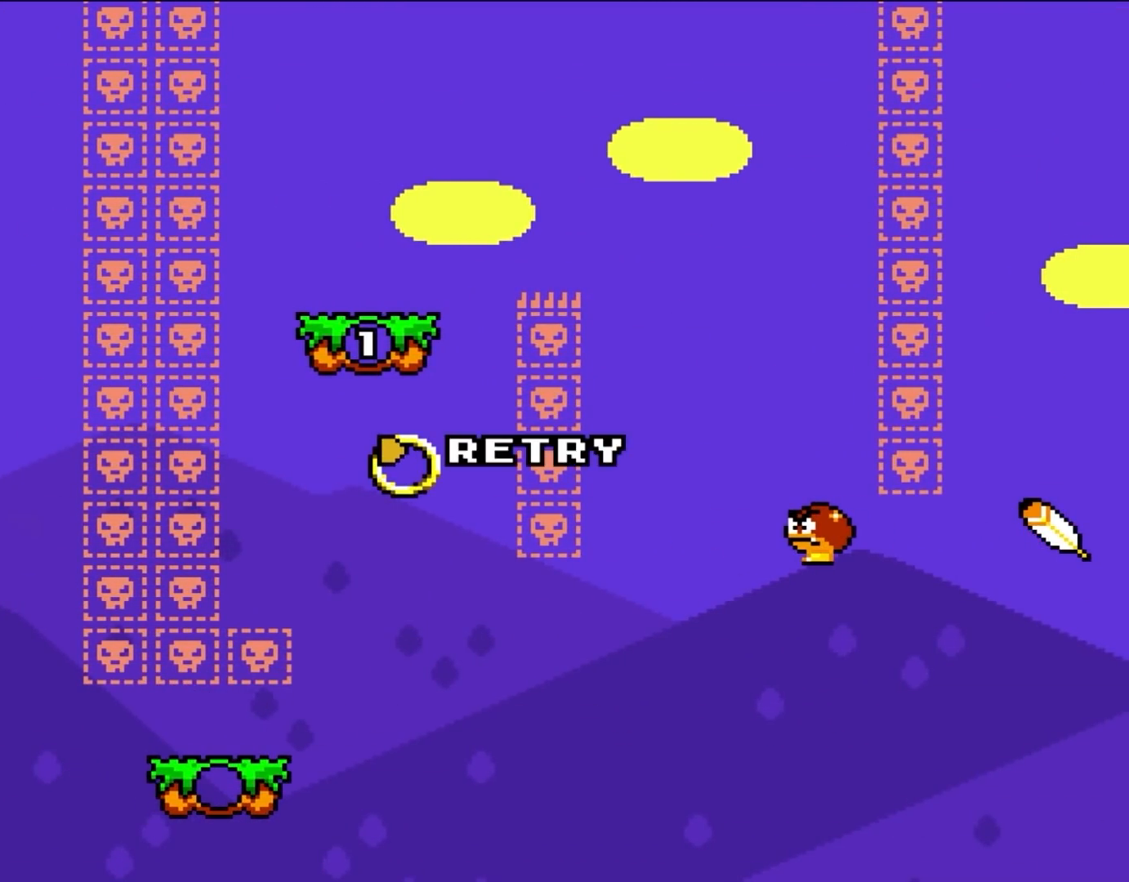
{"dt_ms": 500, "buttons": ["Y", "DPAD_RIGHT"], "events": [[333, "DPAD_RIGHT", "down"], [367, "Y", "down"]]}
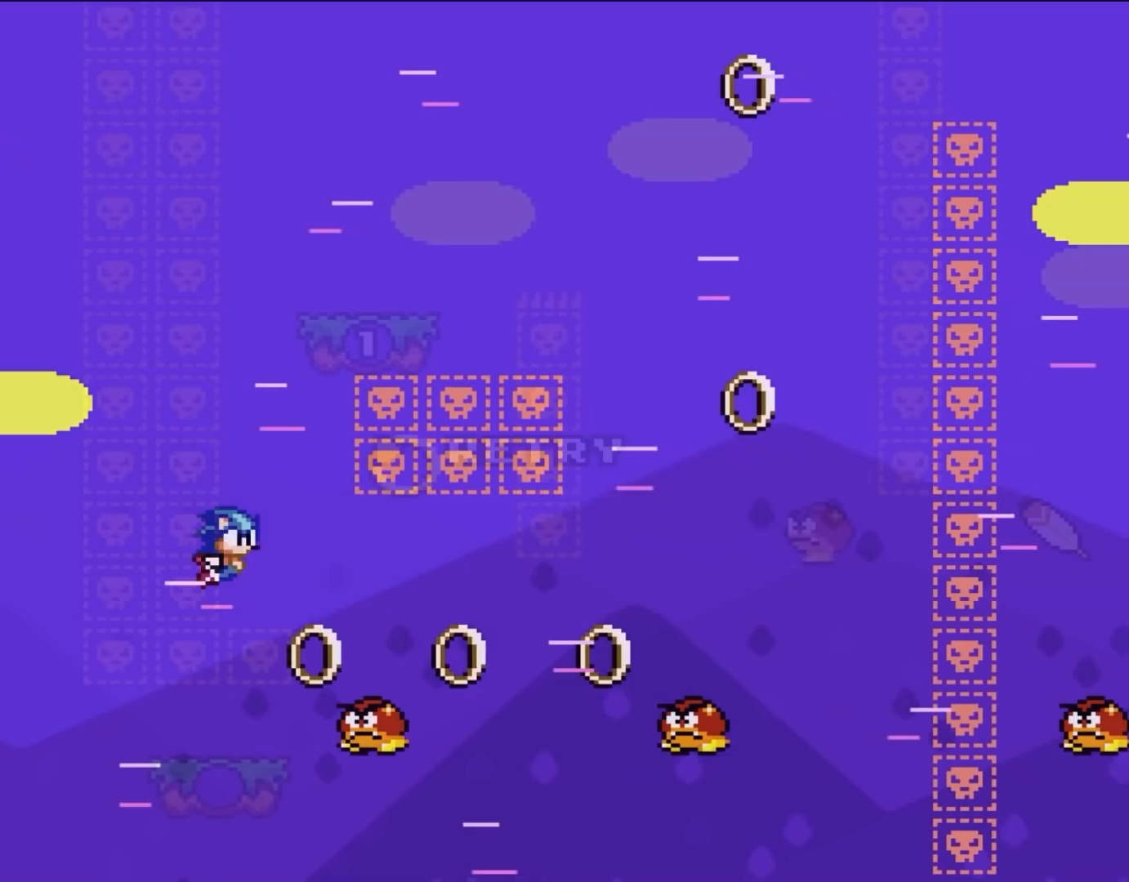
{"dt_ms": 500, "buttons": ["Y", "DPAD_RIGHT"], "events": [[317, "B", "down"], [417, "B", "up"]]}
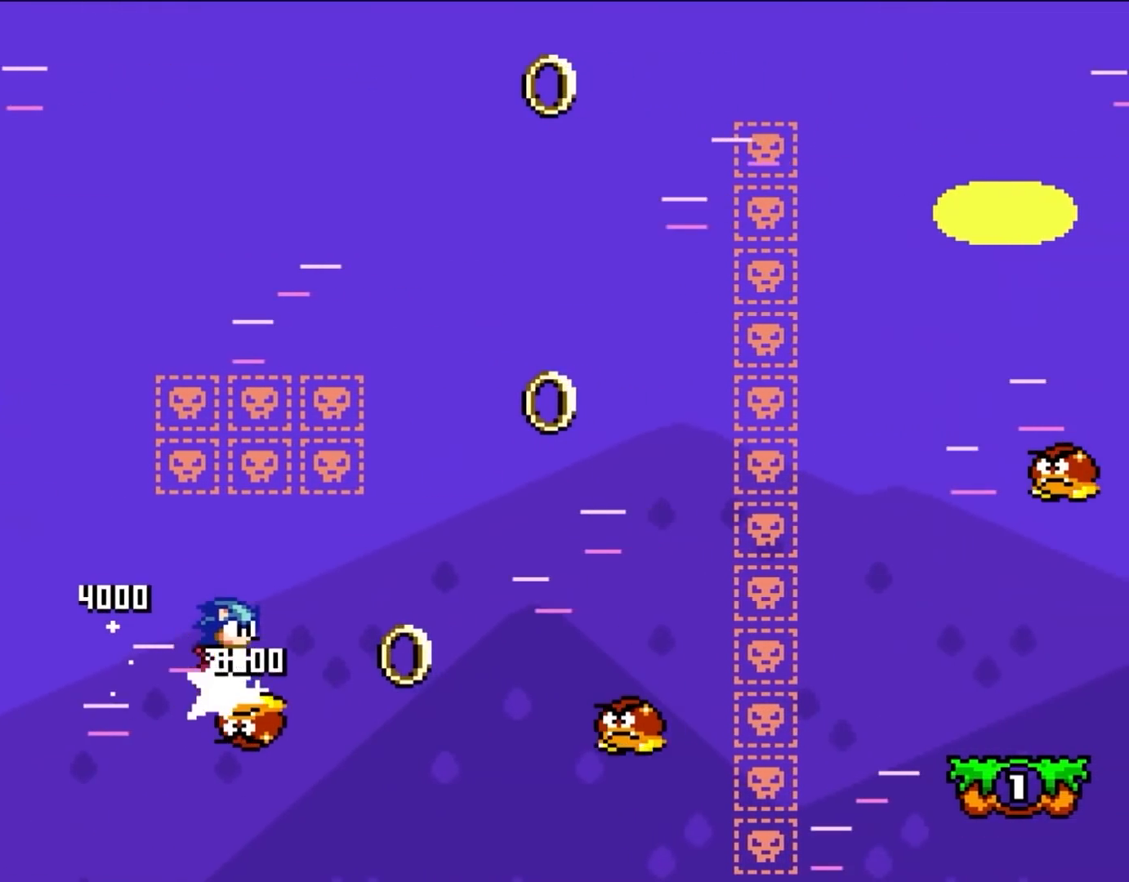
{"dt_ms": 500, "buttons": ["B", "Y", "DPAD_RIGHT"], "events": [[217, "B", "down"]]}
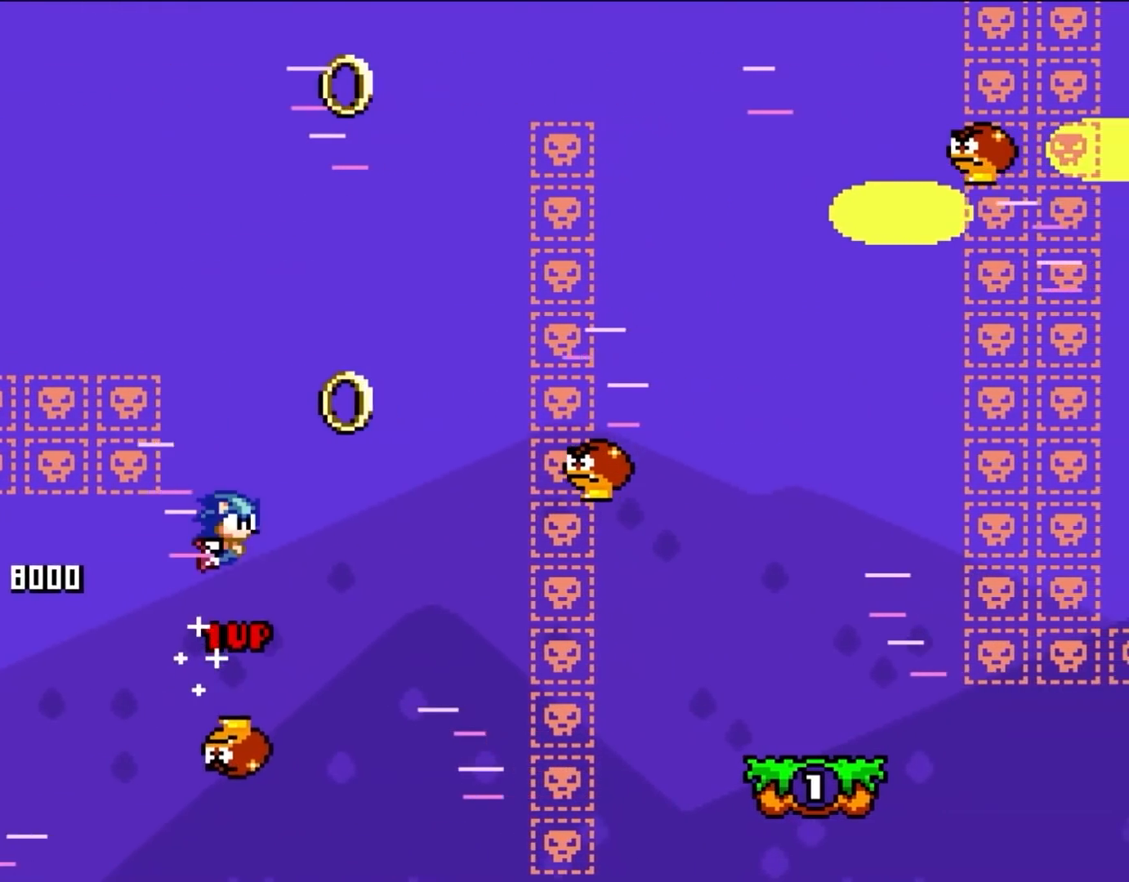
{"dt_ms": 500, "buttons": ["B", "Y", "DPAD_LEFT"], "events": [[417, "B", "up"], [417, "DPAD_UP", "down"], [450, "DPAD_LEFT", "down"], [450, "DPAD_RIGHT", "up"], [483, "B", "down"], [483, "DPAD_UP", "up"]]}
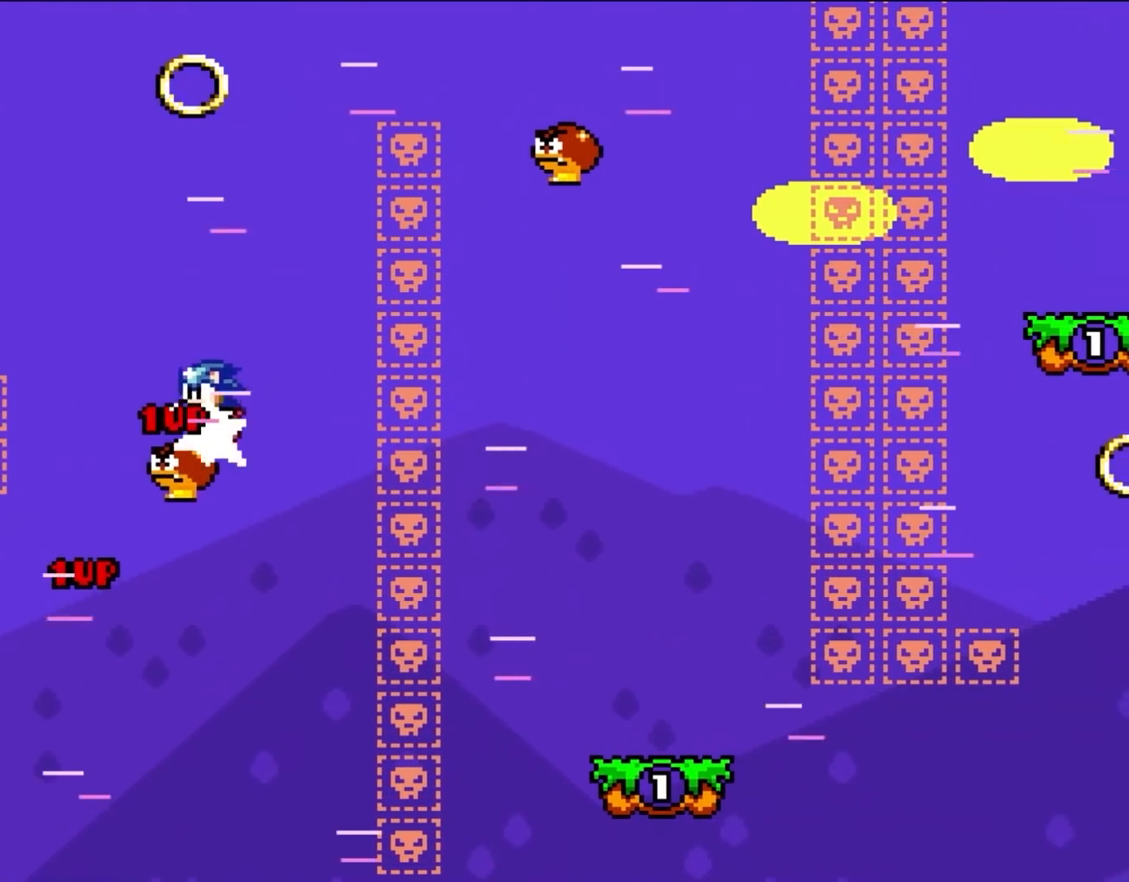
{"dt_ms": 500, "buttons": ["B", "Y", "DPAD_RIGHT"], "events": [[83, "DPAD_UP", "down"], [150, "DPAD_LEFT", "up"], [150, "DPAD_RIGHT", "down"], [150, "DPAD_UP", "up"]]}
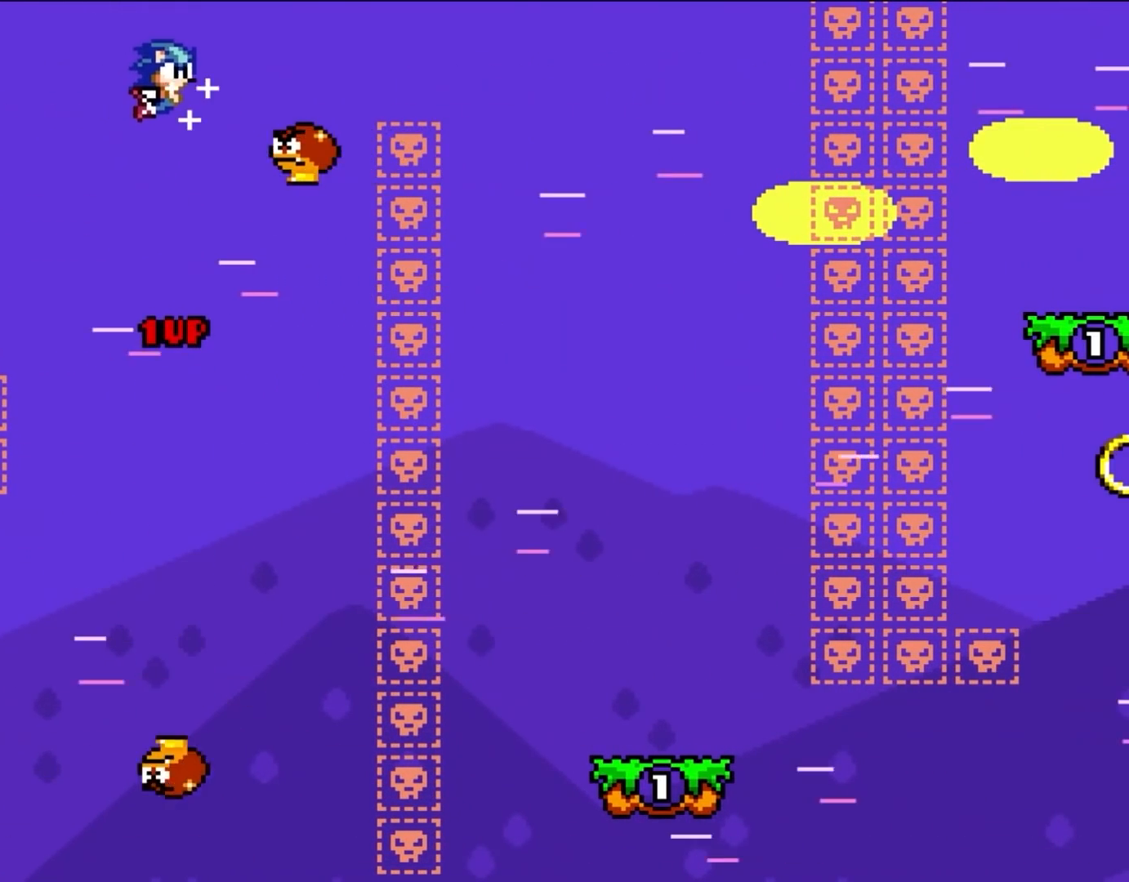
{"dt_ms": 1000, "buttons": ["Y", "DPAD_RIGHT"]}